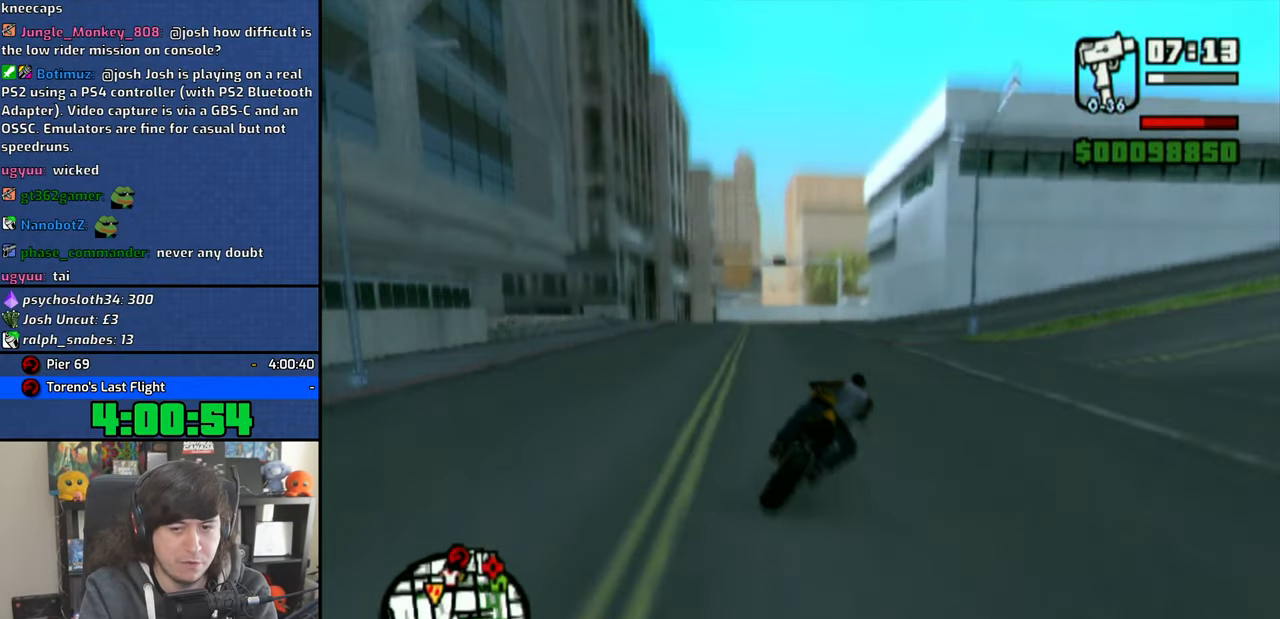
Gameplay with a controller (PlayStation layout); each line is a JSON object with the inputs held at the frame after it (dt_ms = milliseconds from this image to that frame). "events" lists button and stick changes between this image and that frame as [ms after this image, input, new state], when the widget could be followed in between. Not read: L1 R1.
{"dt_ms": 500, "buttons": ["CIRCLE"], "left_stick": "up", "right_stick": "center", "events": [[383, "left_stick", "up"]]}
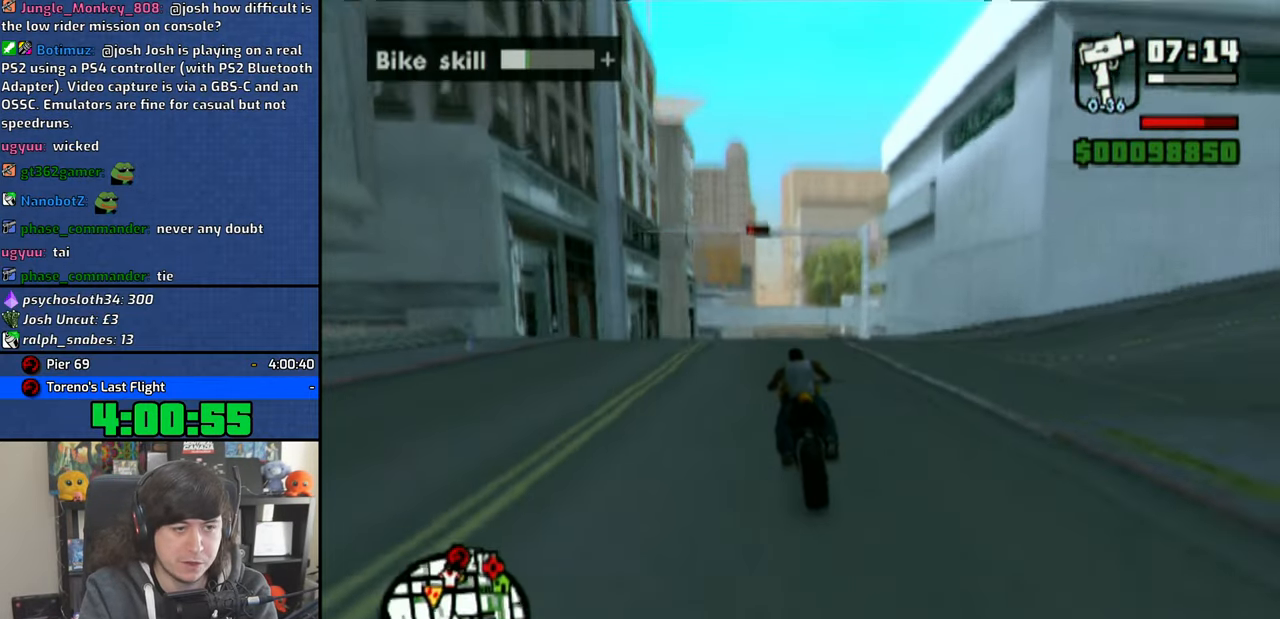
{"dt_ms": 500, "buttons": ["CIRCLE"], "left_stick": "center", "right_stick": "center", "events": [[33, "left_stick", "center"], [66, "CIRCLE", "up"], [66, "CROSS", "down"], [100, "left_stick", "up-right"], [233, "CIRCLE", "down"], [233, "CROSS", "up"], [400, "left_stick", "center"]]}
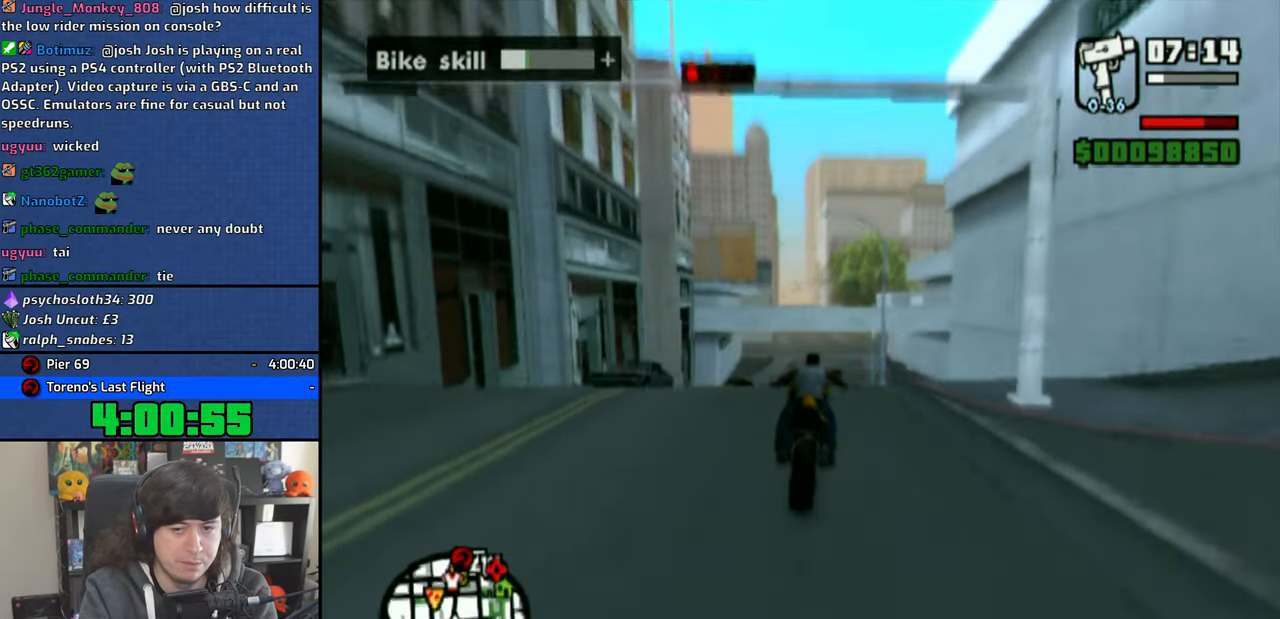
{"dt_ms": 1000, "buttons": [], "left_stick": "up-left", "right_stick": "center"}
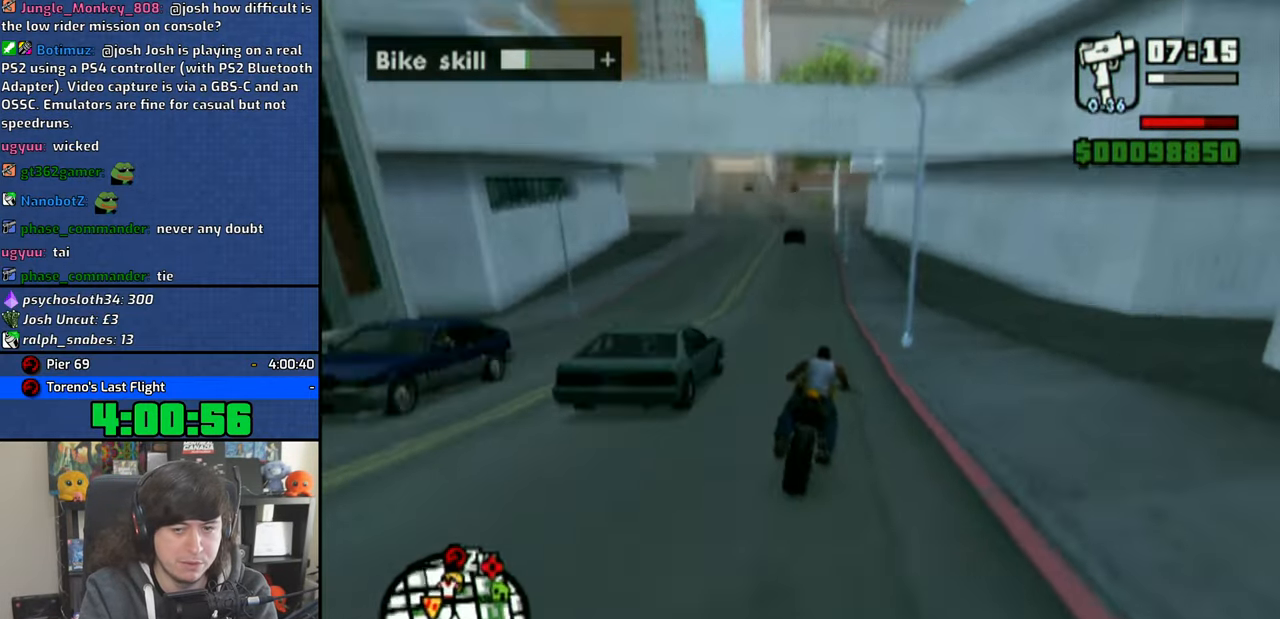
{"dt_ms": 500, "buttons": ["CROSS"], "left_stick": "center", "right_stick": "center", "events": [[16, "left_stick", "center"], [33, "CROSS", "down"], [66, "left_stick", "up-left"], [133, "CIRCLE", "down"], [133, "CROSS", "up"], [183, "left_stick", "center"], [200, "CIRCLE", "up"], [200, "CROSS", "down"], [266, "left_stick", "up-right"], [366, "left_stick", "up-left"], [450, "left_stick", "center"]]}
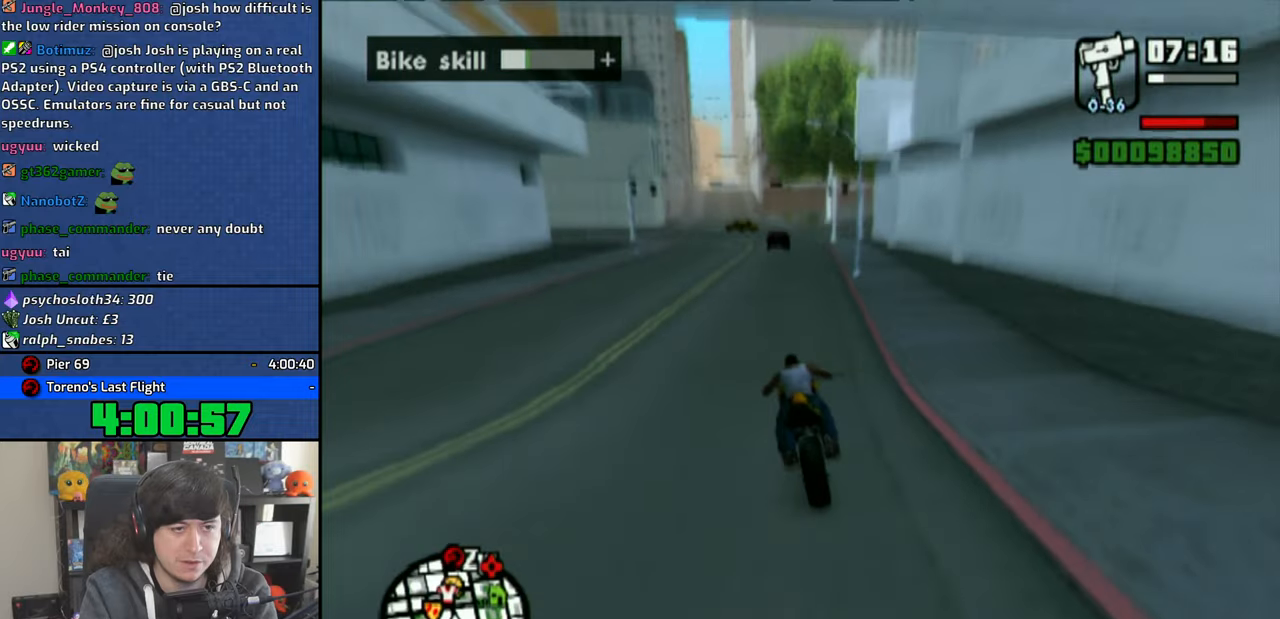
{"dt_ms": 500, "buttons": ["CROSS"], "left_stick": "up-right", "right_stick": "center"}
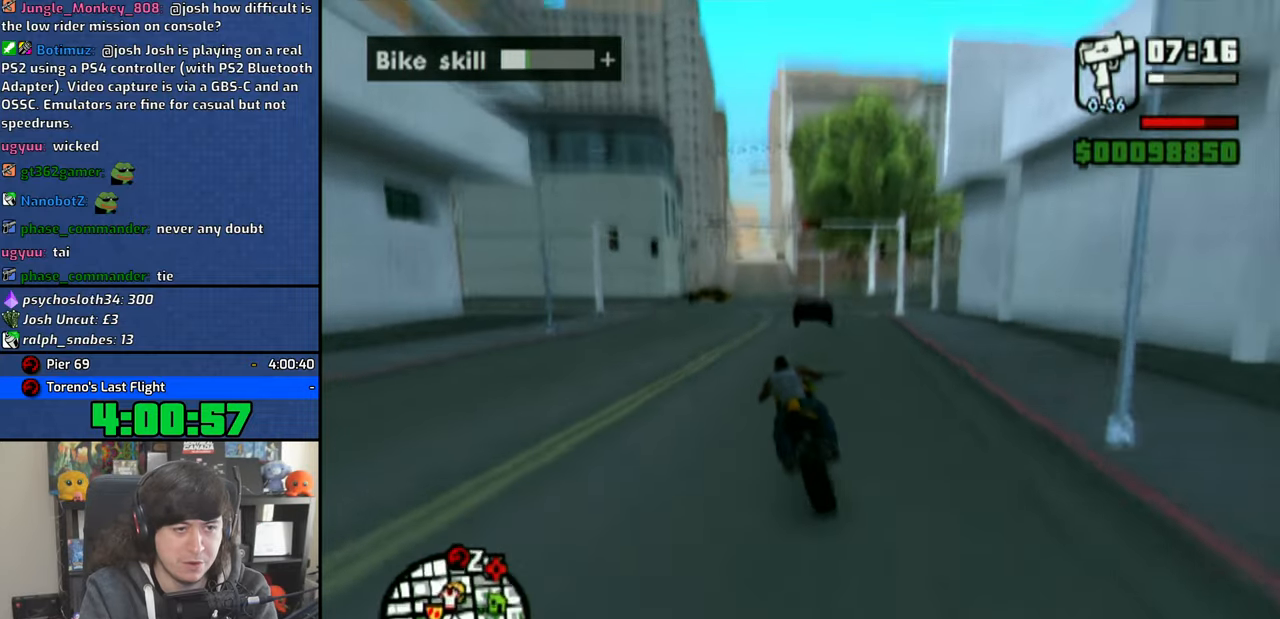
{"dt_ms": 500, "buttons": ["CROSS"], "left_stick": "up", "right_stick": "center", "events": [[100, "left_stick", "up"]]}
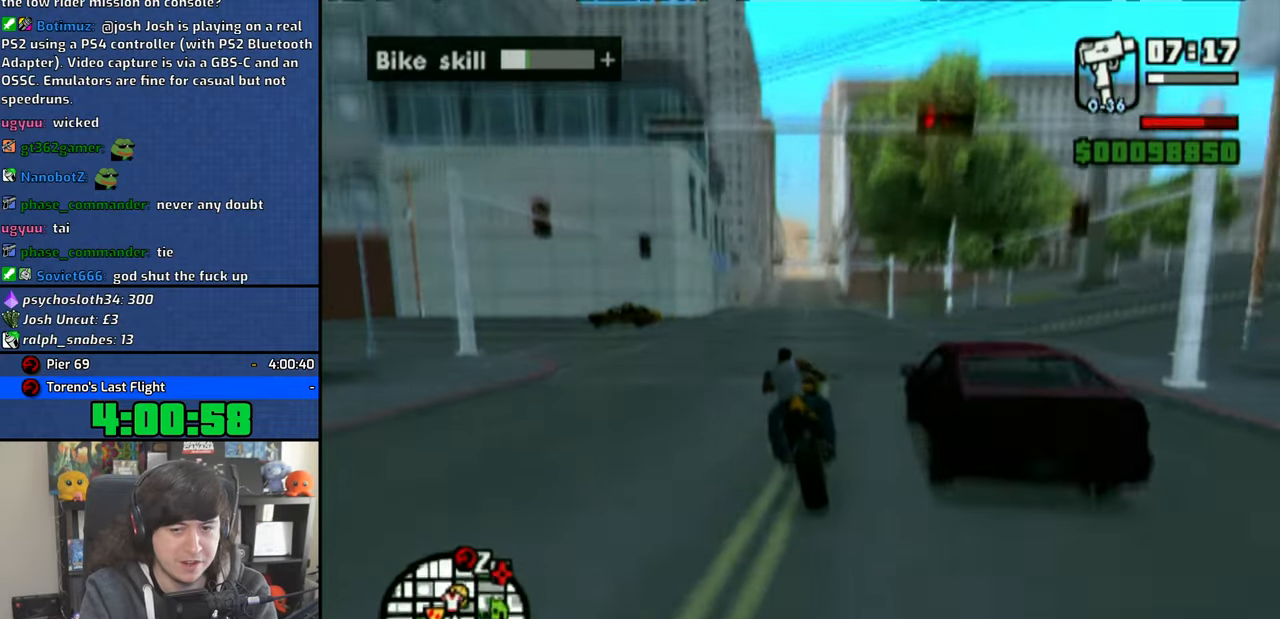
{"dt_ms": 500, "buttons": ["CROSS"], "left_stick": "up-right", "right_stick": "center", "events": [[116, "left_stick", "center"], [183, "left_stick", "up"], [500, "left_stick", "up-right"]]}
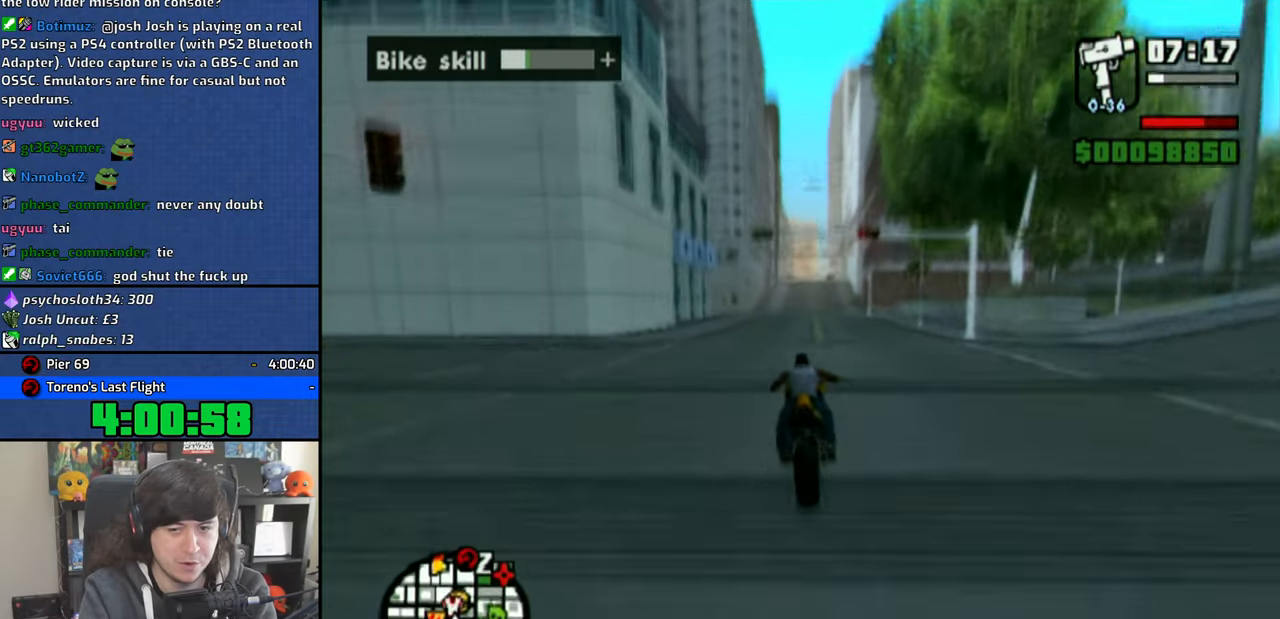
{"dt_ms": 500, "buttons": ["CROSS"], "left_stick": "up-right", "right_stick": "center", "events": [[266, "left_stick", "up"], [400, "left_stick", "up-right"]]}
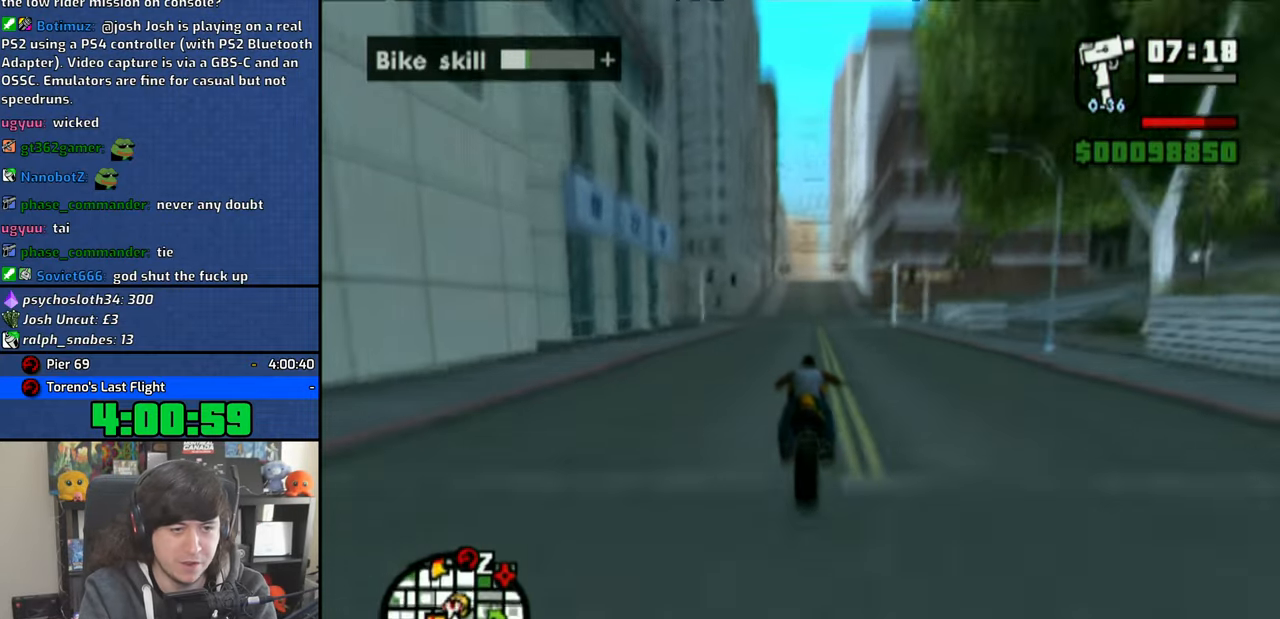
{"dt_ms": 500, "buttons": ["CROSS"], "left_stick": "up", "right_stick": "center", "events": [[233, "left_stick", "up"], [350, "left_stick", "center"], [450, "left_stick", "up"]]}
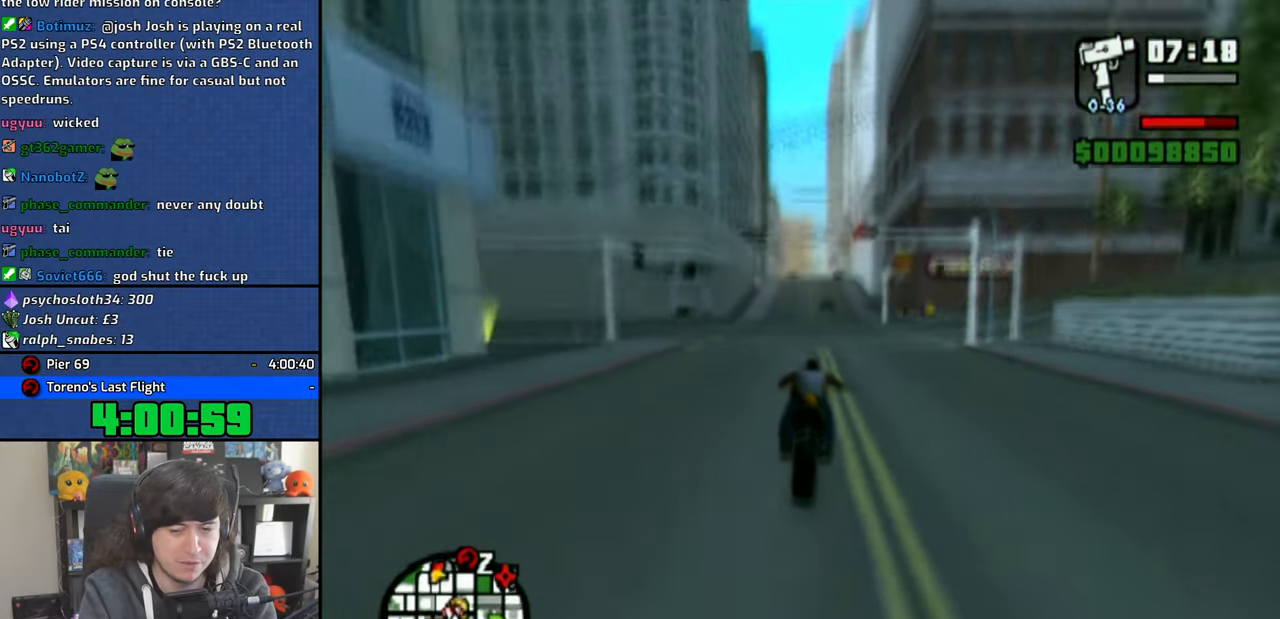
{"dt_ms": 500, "buttons": ["CROSS"], "left_stick": "up", "right_stick": "center", "events": [[33, "left_stick", "center"], [150, "left_stick", "up"], [233, "left_stick", "center"], [333, "left_stick", "up"], [433, "left_stick", "center"], [500, "left_stick", "up"]]}
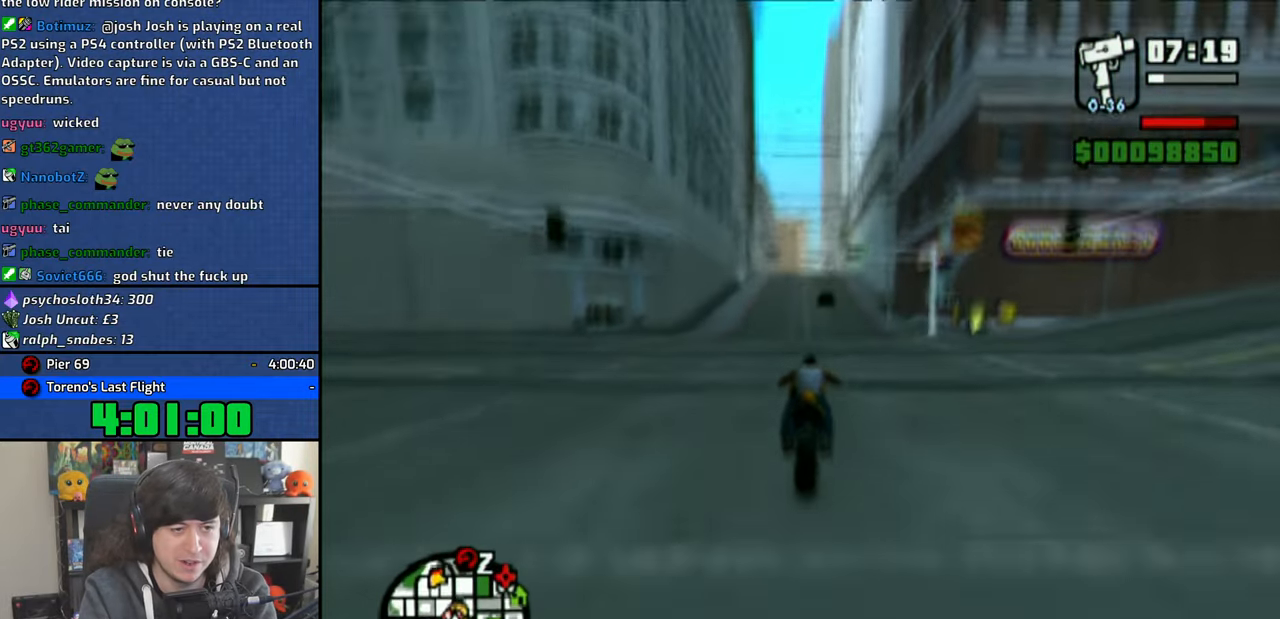
{"dt_ms": 500, "buttons": ["CROSS"], "left_stick": "up-right", "right_stick": "center", "events": [[116, "left_stick", "center"], [200, "left_stick", "up"], [300, "left_stick", "up-right"]]}
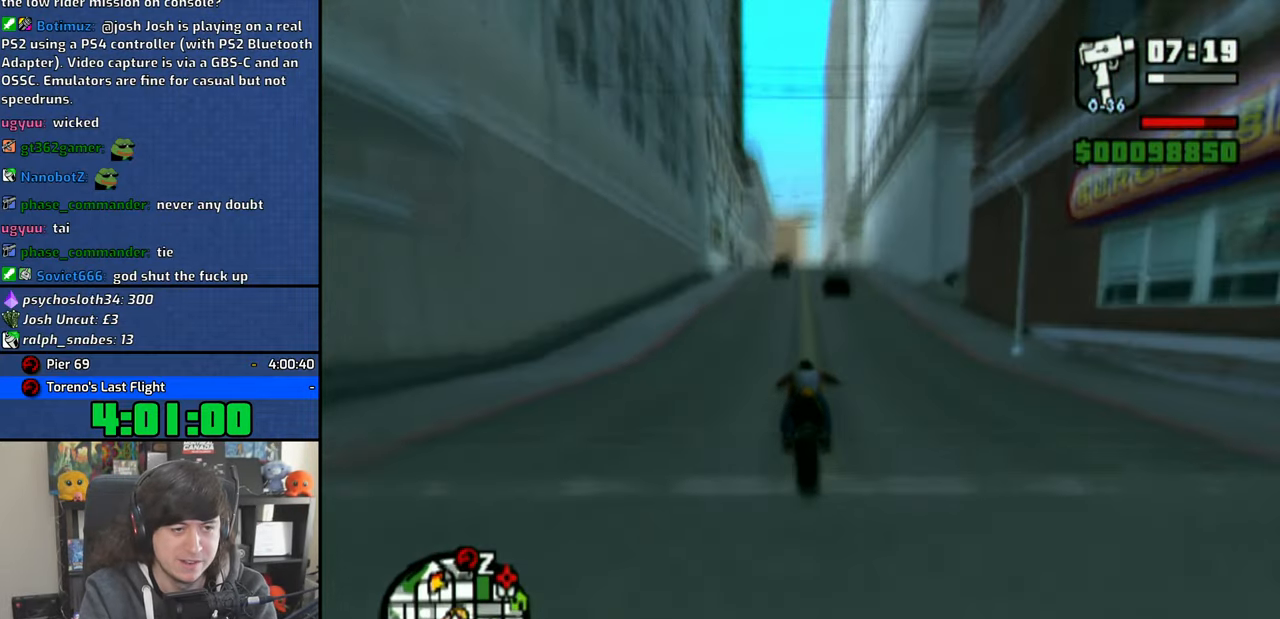
{"dt_ms": 500, "buttons": ["CROSS"], "left_stick": "up", "right_stick": "center", "events": [[83, "left_stick", "up"], [216, "left_stick", "center"], [266, "left_stick", "up"], [366, "left_stick", "center"], [466, "left_stick", "up"]]}
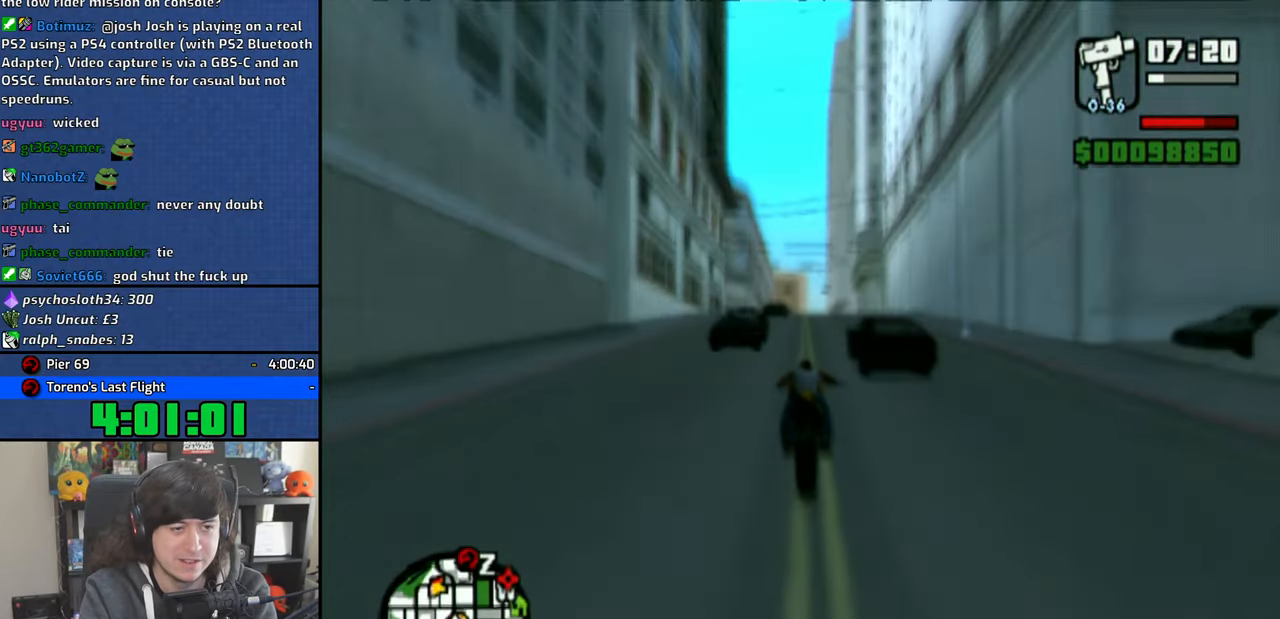
{"dt_ms": 500, "buttons": ["CROSS"], "left_stick": "center", "right_stick": "center", "events": [[466, "left_stick", "center"]]}
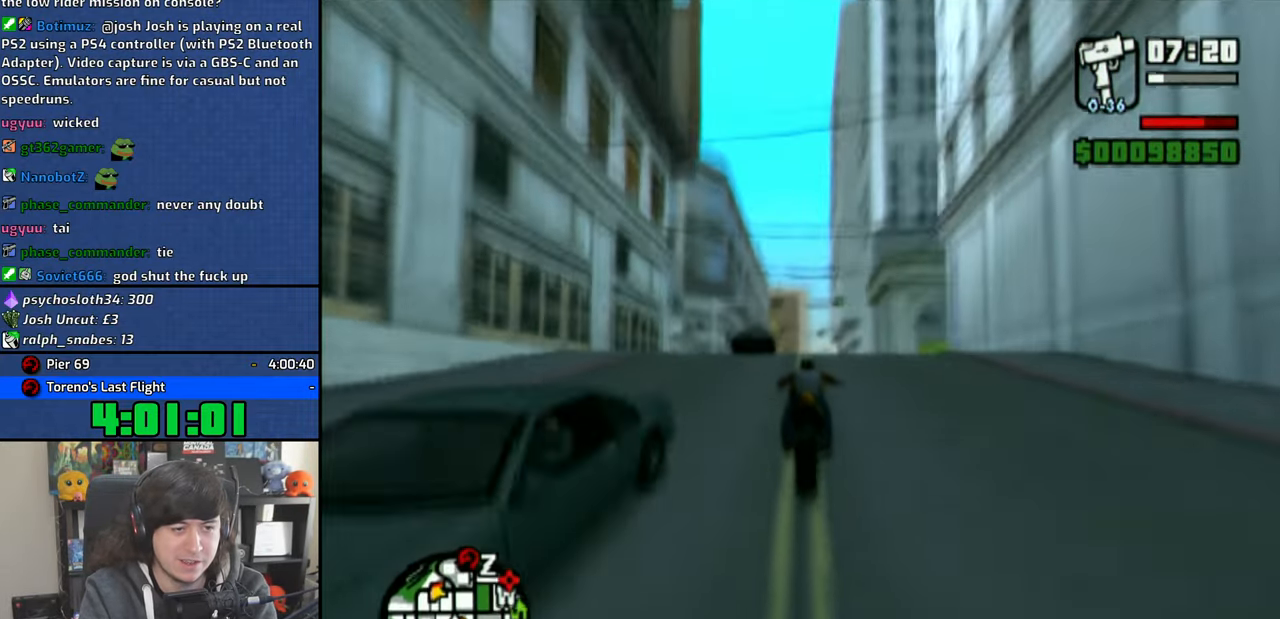
{"dt_ms": 500, "buttons": ["CROSS"], "left_stick": "center", "right_stick": "center", "events": [[16, "left_stick", "up"], [116, "left_stick", "center"]]}
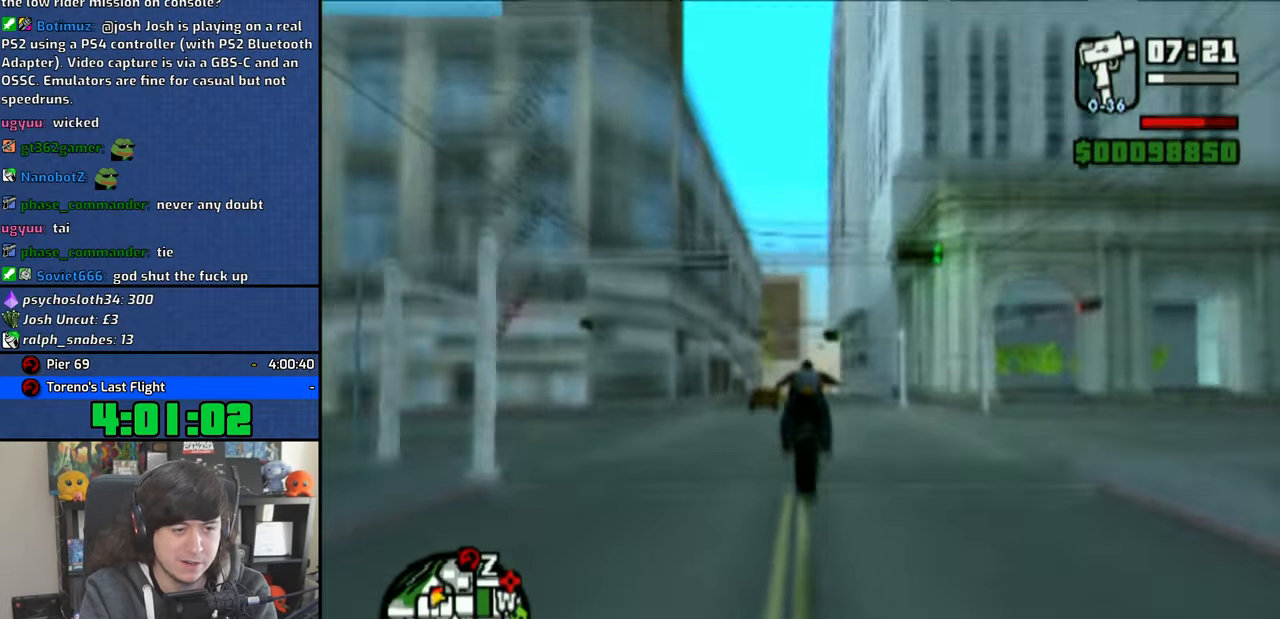
{"dt_ms": 500, "buttons": ["CROSS"], "left_stick": "center", "right_stick": "center", "events": []}
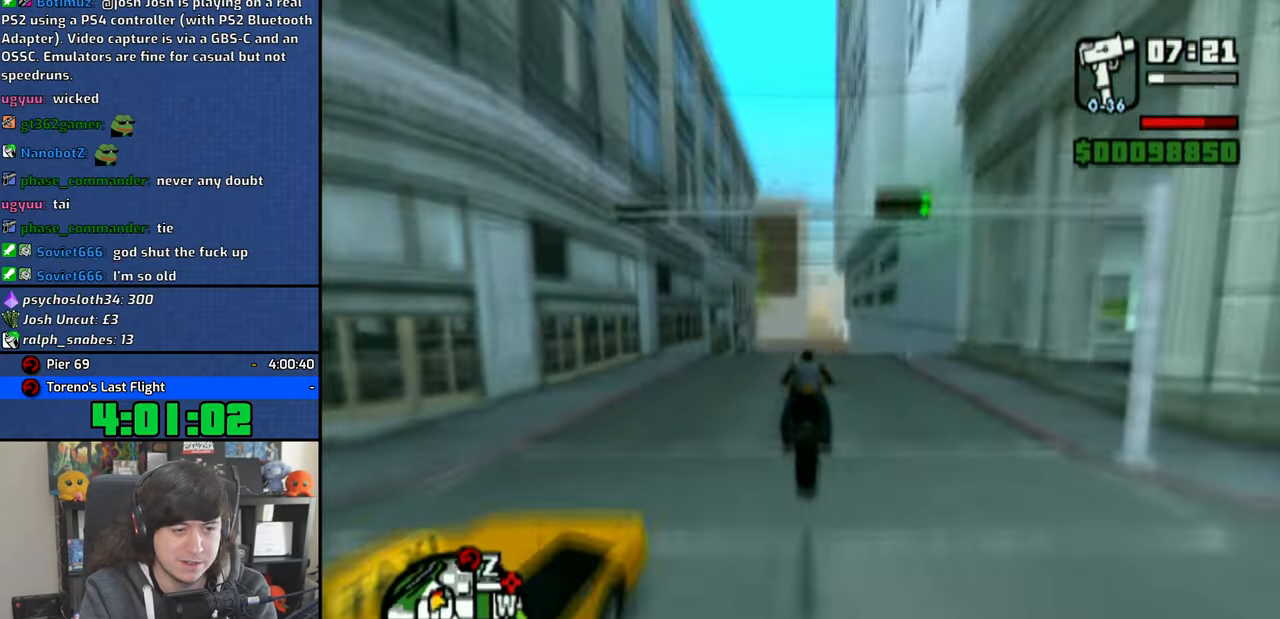
{"dt_ms": 500, "buttons": ["CROSS"], "left_stick": "center", "right_stick": "center", "events": [[150, "left_stick", "up"], [216, "left_stick", "center"]]}
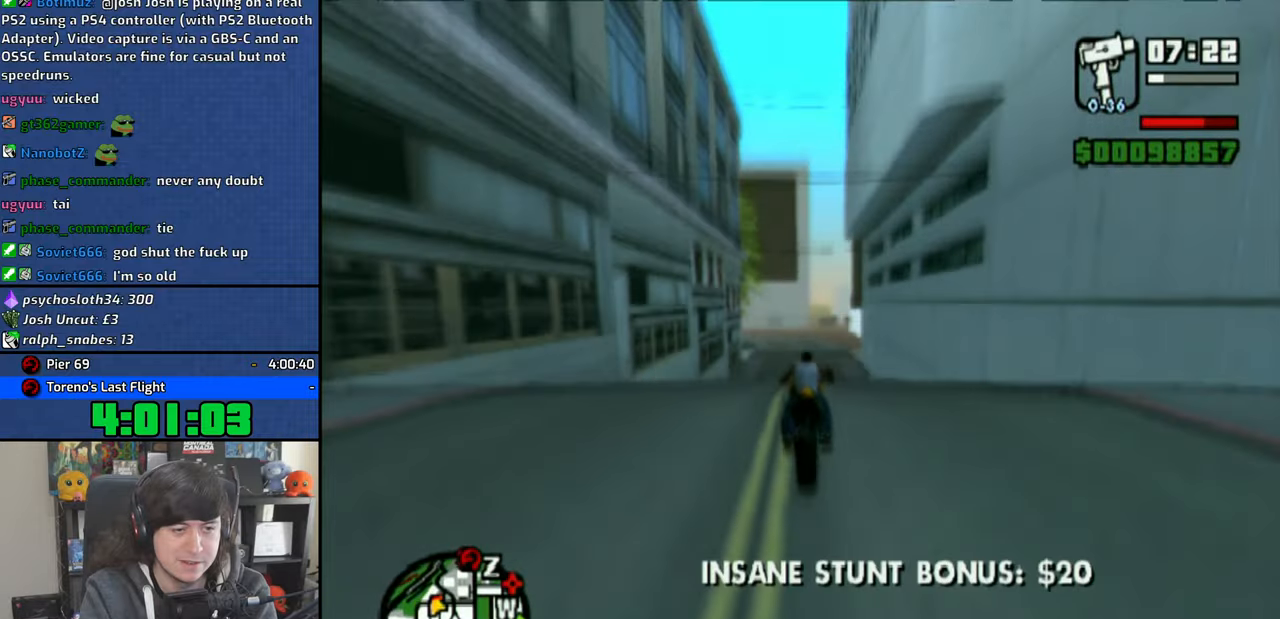
{"dt_ms": 500, "buttons": ["CROSS"], "left_stick": "center", "right_stick": "center", "events": [[216, "CIRCLE", "down"], [216, "CROSS", "up"], [466, "CIRCLE", "up"], [466, "CROSS", "down"]]}
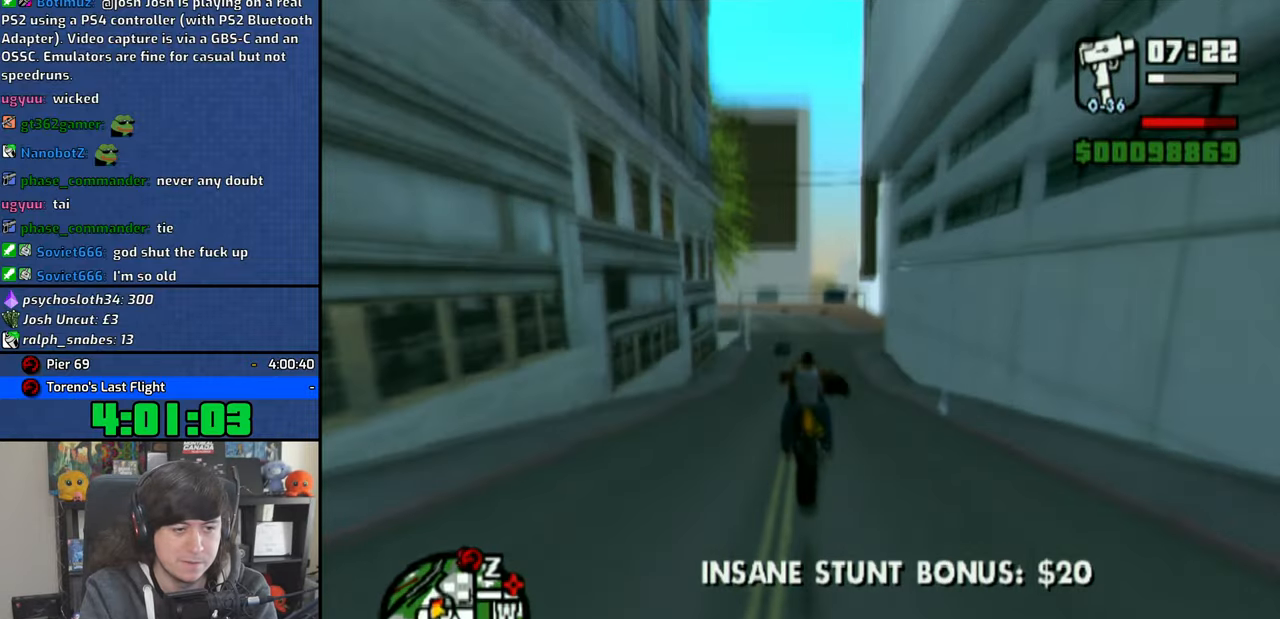
{"dt_ms": 500, "buttons": ["CROSS"], "left_stick": "center", "right_stick": "center"}
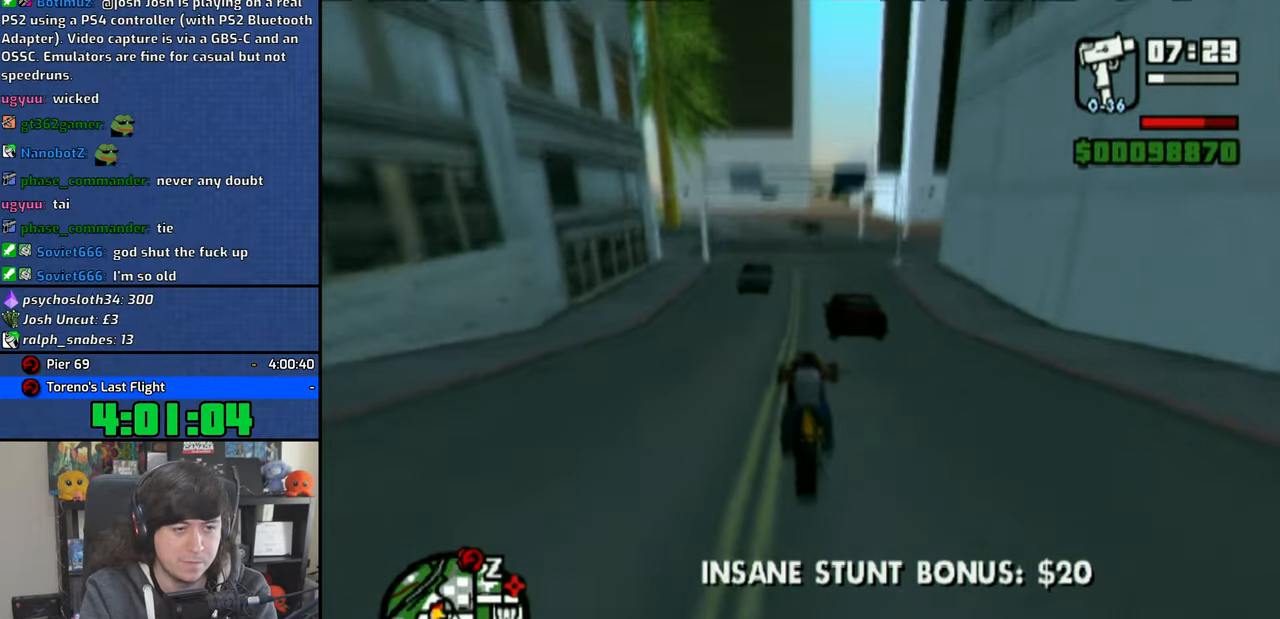
{"dt_ms": 500, "buttons": ["CROSS"], "left_stick": "up-right", "right_stick": "center", "events": [[66, "left_stick", "right"], [400, "left_stick", "up-right"]]}
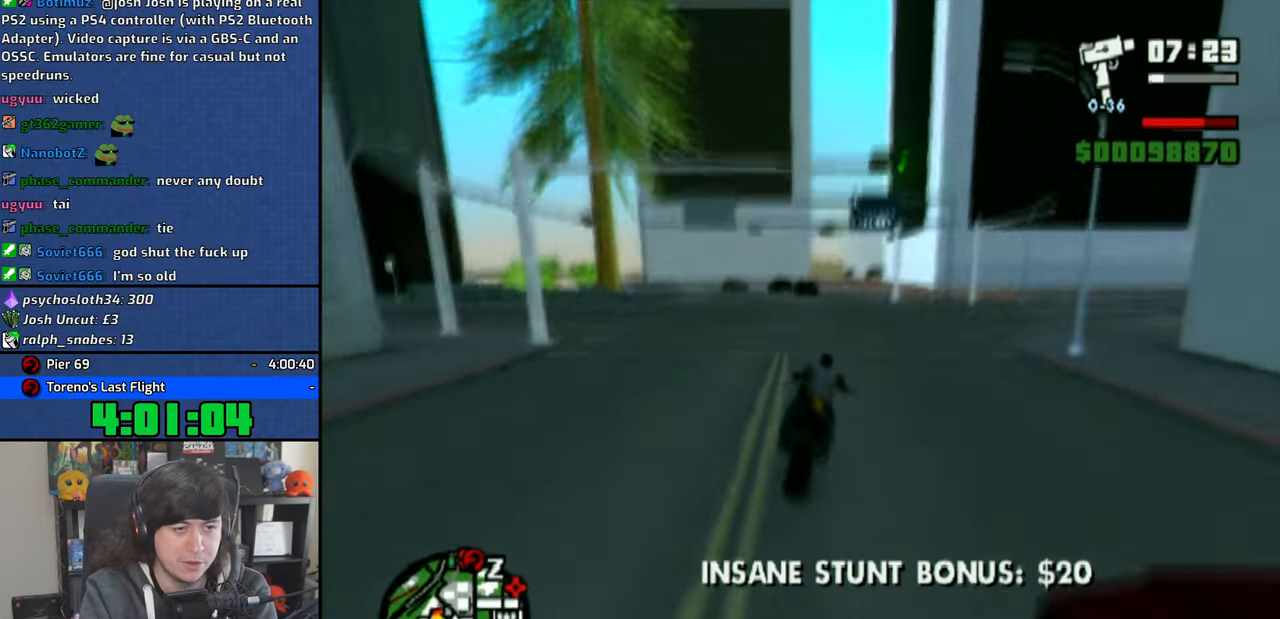
{"dt_ms": 500, "buttons": ["CROSS"], "left_stick": "center", "right_stick": "center", "events": [[100, "left_stick", "center"], [166, "left_stick", "up-left"], [300, "left_stick", "center"], [366, "left_stick", "up"], [500, "left_stick", "center"]]}
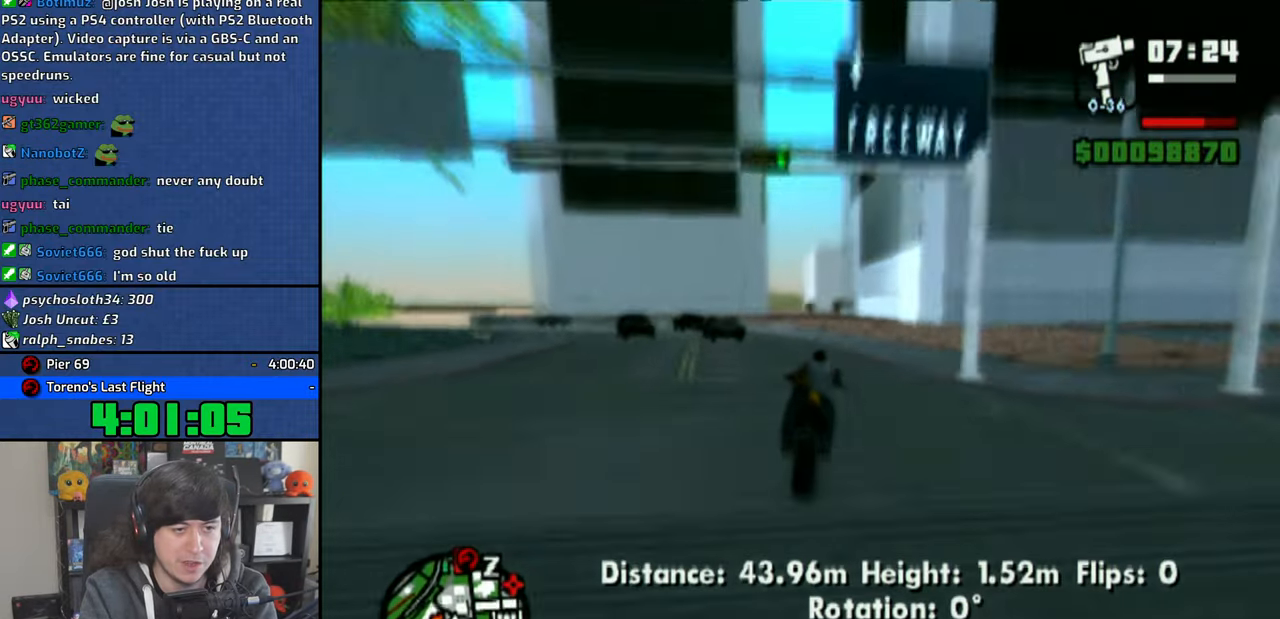
{"dt_ms": 500, "buttons": ["CROSS"], "left_stick": "up", "right_stick": "center", "events": [[50, "left_stick", "up"], [116, "left_stick", "up-left"], [250, "left_stick", "up"], [366, "left_stick", "center"], [466, "left_stick", "up"]]}
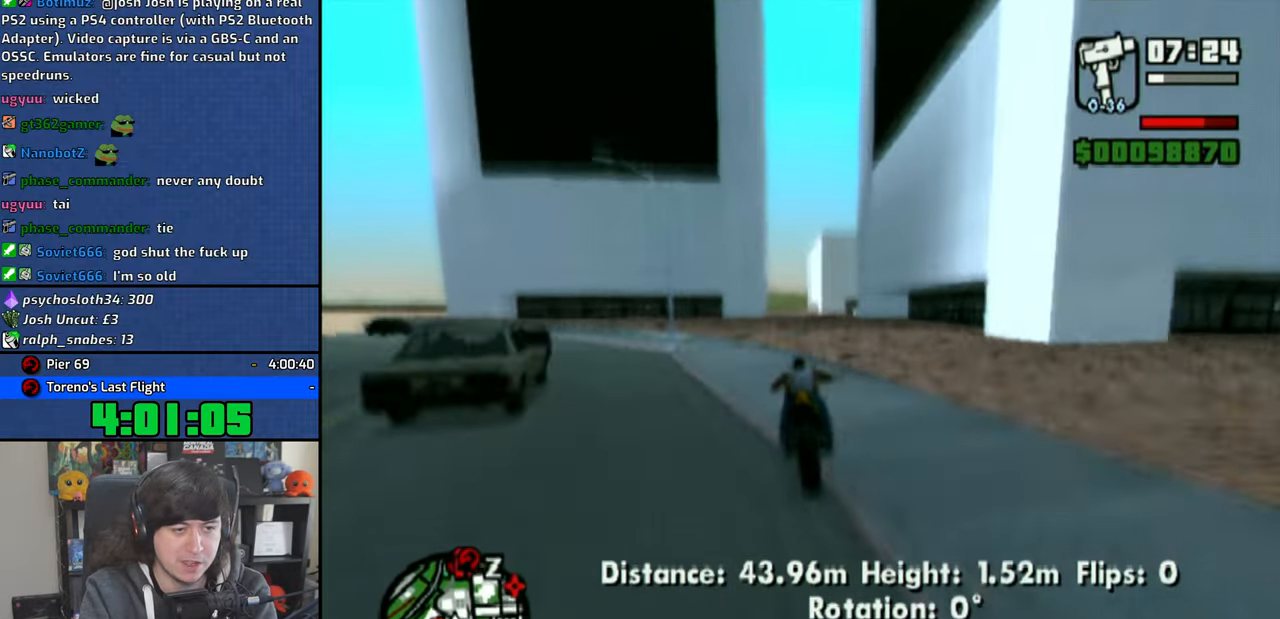
{"dt_ms": 500, "buttons": ["CROSS"], "left_stick": "center", "right_stick": "center", "events": [[66, "left_stick", "center"], [166, "left_stick", "up-left"], [283, "left_stick", "center"], [350, "left_stick", "up"], [466, "left_stick", "center"]]}
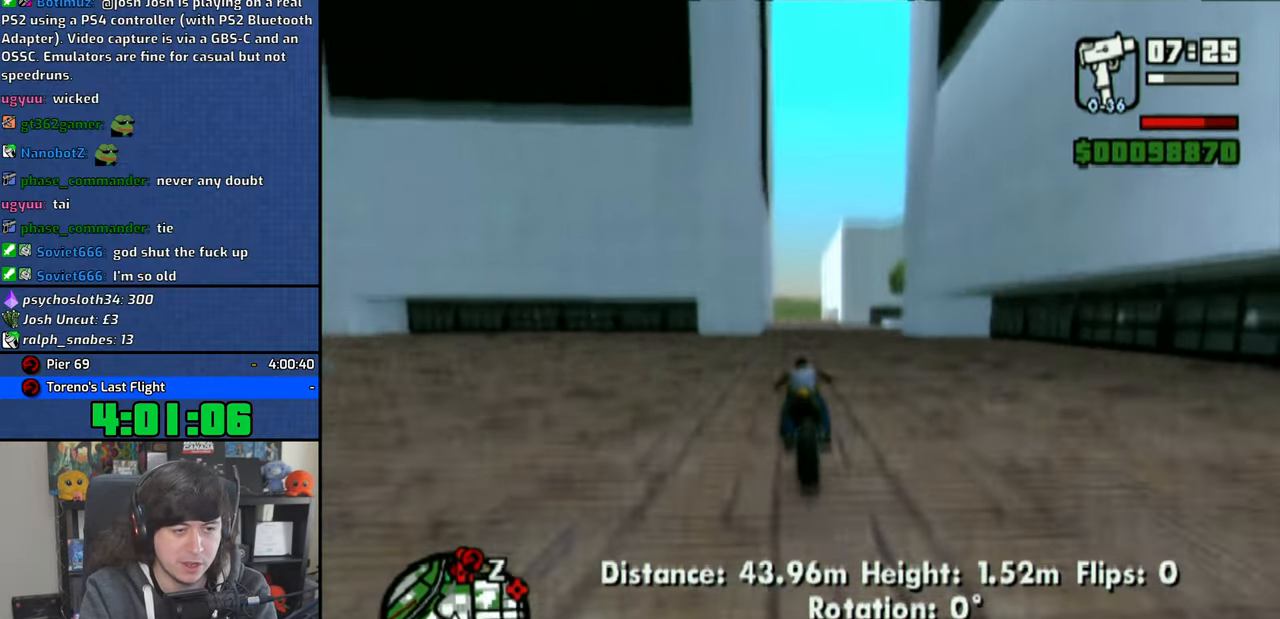
{"dt_ms": 500, "buttons": ["CROSS"], "left_stick": "up", "right_stick": "center", "events": [[83, "left_stick", "up"]]}
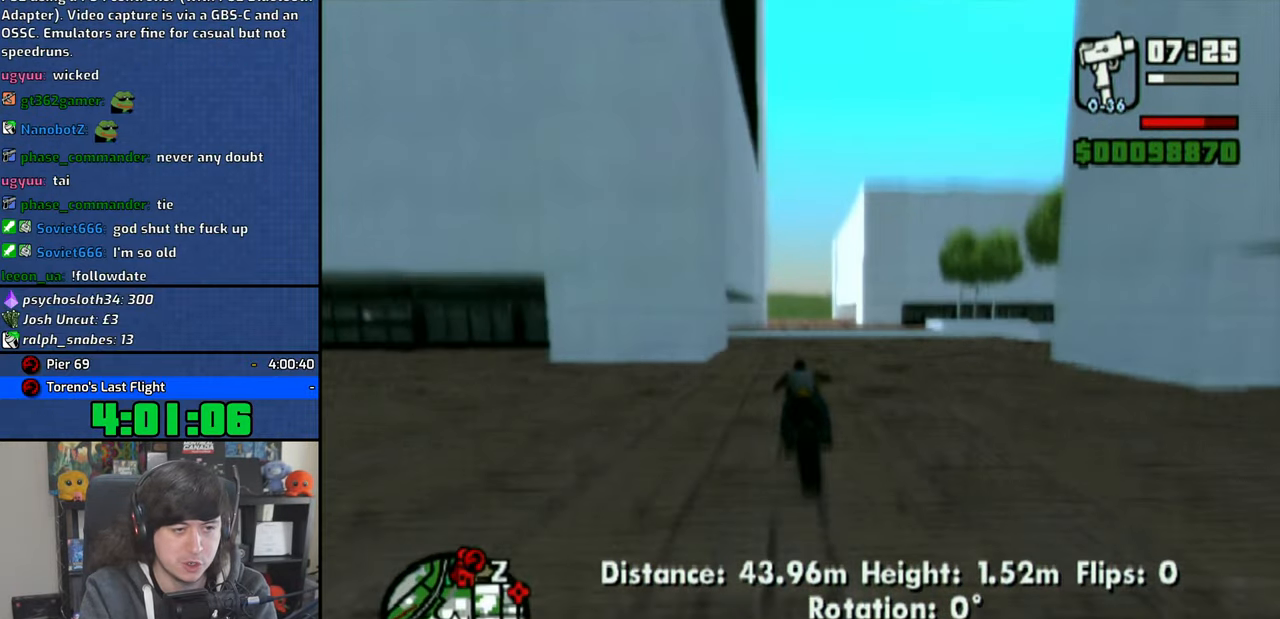
{"dt_ms": 500, "buttons": ["CROSS"], "left_stick": "up-left", "right_stick": "center", "events": [[333, "left_stick", "center"], [400, "left_stick", "up"], [483, "left_stick", "up-left"]]}
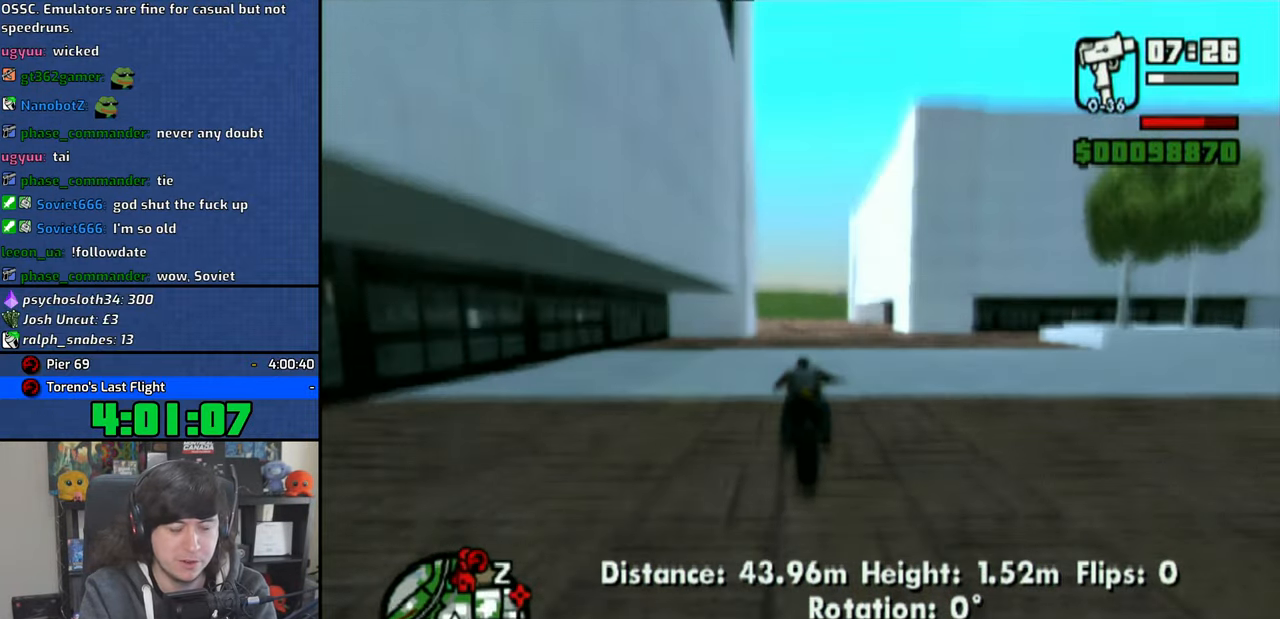
{"dt_ms": 500, "buttons": [], "left_stick": "right", "right_stick": "center", "events": [[216, "left_stick", "center"], [416, "CROSS", "up"], [433, "left_stick", "right"]]}
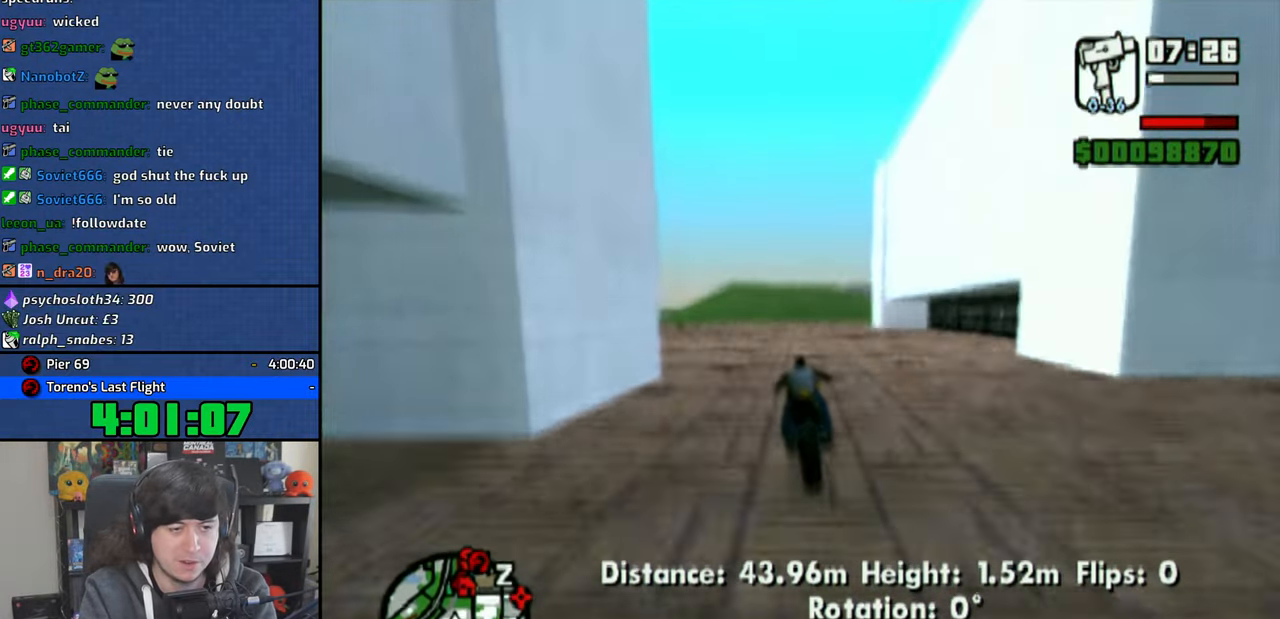
{"dt_ms": 500, "buttons": [], "left_stick": "right", "right_stick": "center", "events": [[216, "left_stick", "center"], [316, "left_stick", "right"]]}
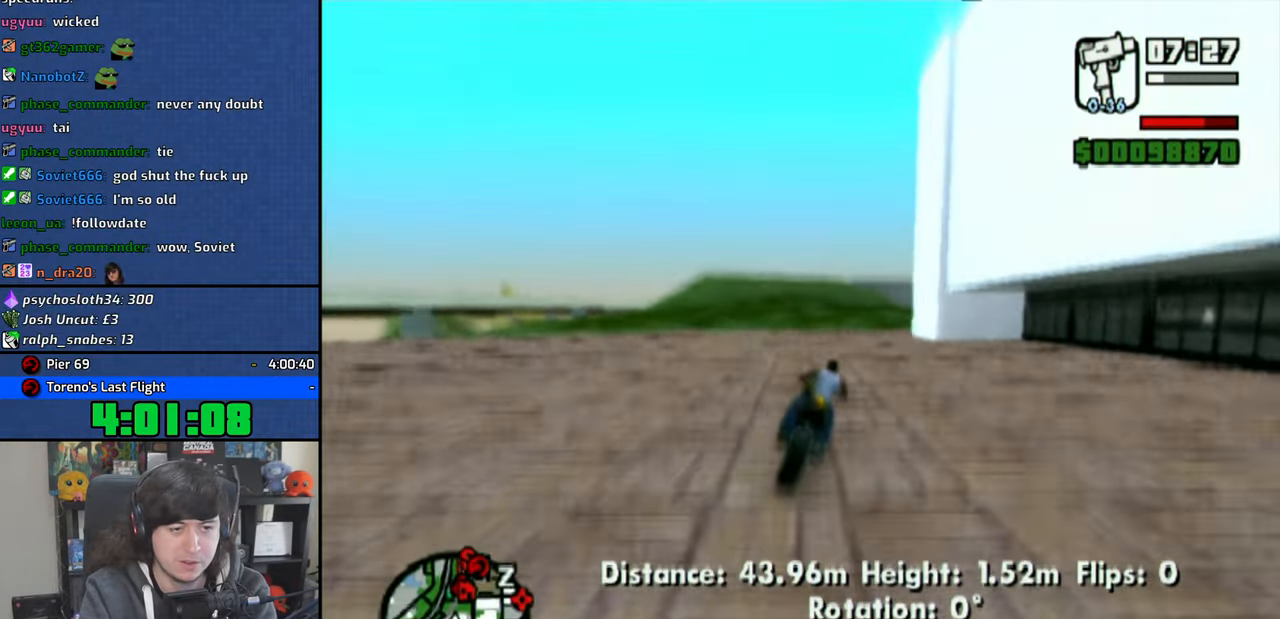
{"dt_ms": 500, "buttons": ["CROSS"], "left_stick": "right", "right_stick": "center", "events": [[16, "R2", "down"], [150, "R2", "up"], [500, "CROSS", "down"]]}